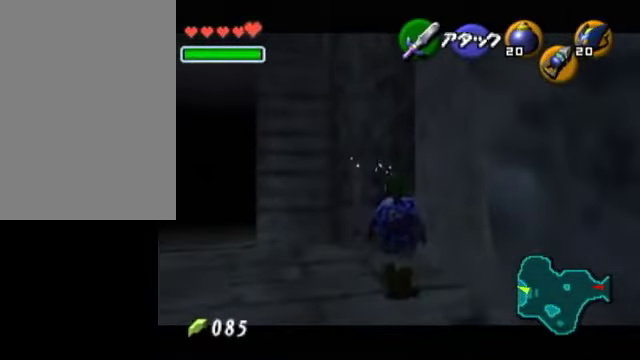
Gameplay with a controller (Nintendo layout); each line is a JSON object with the inputs held at the frame after it. "events" lists button and stick changes between this image and that frame as [ms after this image, input, new state], when the widget could be followed in between. Not read: L3 R3.
{"buttons": ["L1", "R1"], "left_stick": "center", "right_stick": "center", "events": []}
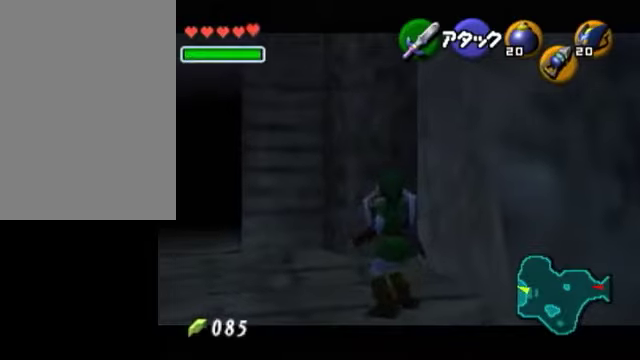
{"buttons": ["L1", "R1"], "left_stick": "center", "right_stick": "center", "events": [[100, "left_stick", "down"], [150, "A", "down"], [300, "A", "up"], [300, "left_stick", "center"]]}
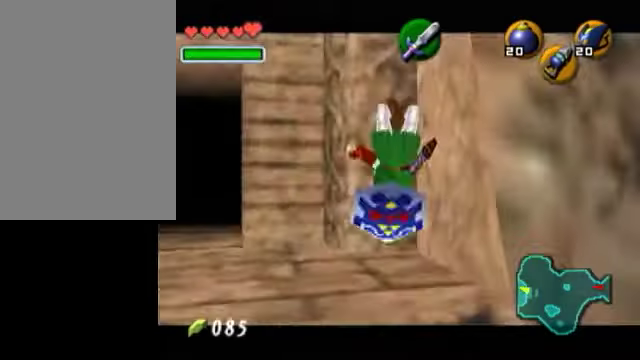
{"buttons": ["L1", "R1"], "left_stick": "center", "right_stick": "center", "events": []}
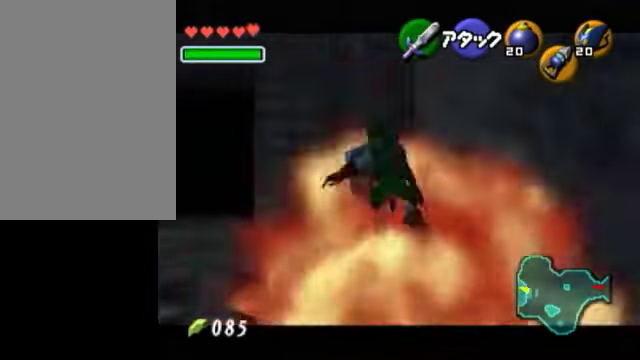
{"buttons": [], "left_stick": "center", "right_stick": "center", "events": [[150, "L1", "up"], [150, "R1", "up"], [350, "START", "down"], [400, "START", "up"]]}
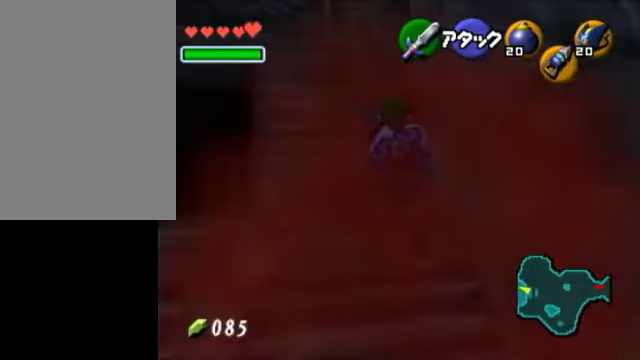
{"buttons": [], "left_stick": "center", "right_stick": "center", "events": []}
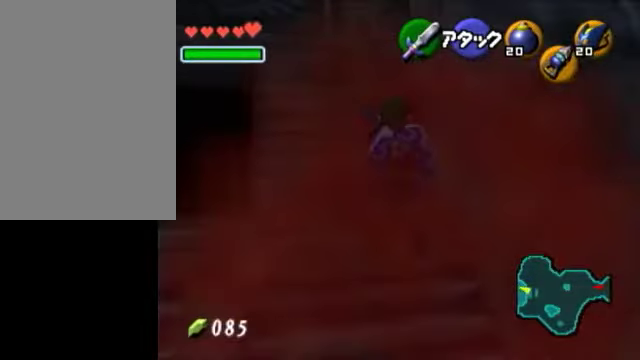
{"buttons": [], "left_stick": "center", "right_stick": "center", "events": []}
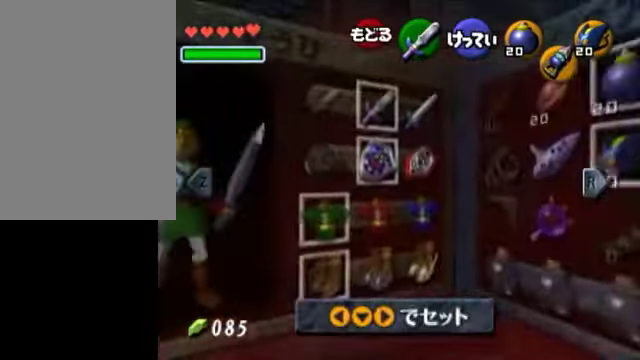
{"buttons": [], "left_stick": "center", "right_stick": "center", "events": [[250, "left_stick", "right"], [350, "left_stick", "center"], [450, "left_stick", "right"], [500, "left_stick", "center"]]}
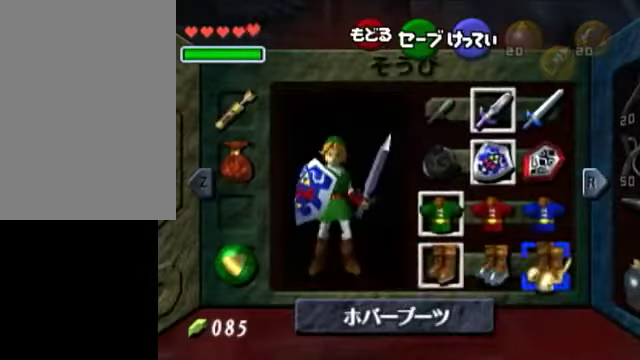
{"buttons": ["START"], "left_stick": "center", "right_stick": "center", "events": [[150, "A", "down"], [300, "A", "up"], [500, "START", "down"]]}
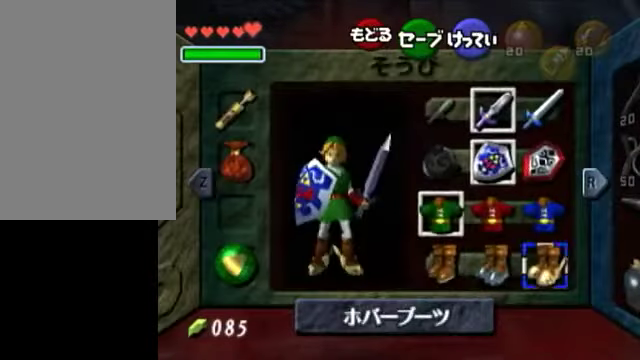
{"buttons": [], "left_stick": "center", "right_stick": "center", "events": [[200, "START", "up"]]}
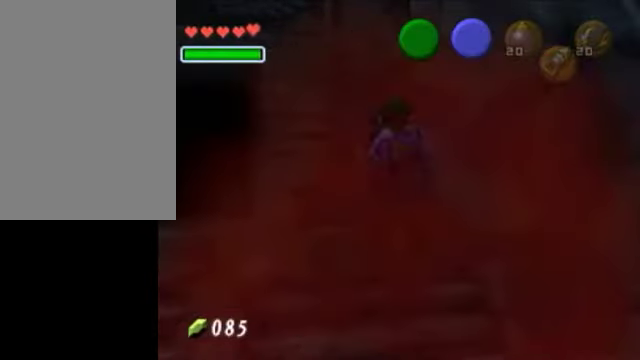
{"buttons": ["X"], "left_stick": "center", "right_stick": "center", "events": [[450, "X", "down"]]}
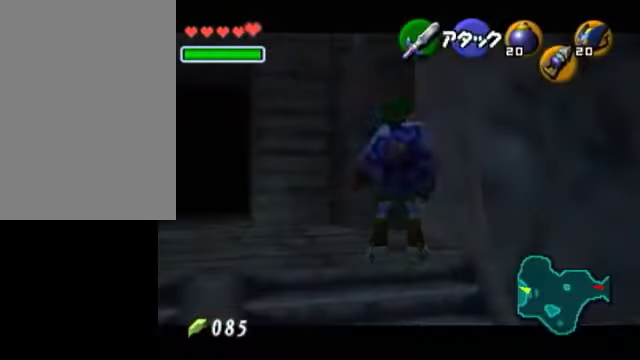
{"buttons": [], "left_stick": "down", "right_stick": "center", "events": [[100, "X", "up"], [450, "left_stick", "down"]]}
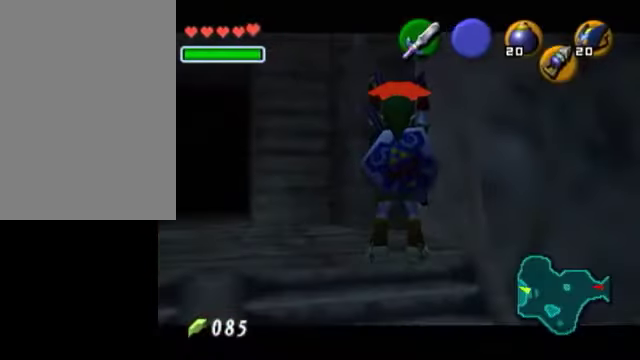
{"buttons": [], "left_stick": "down", "right_stick": "center", "events": [[100, "START", "down"], [200, "START", "up"]]}
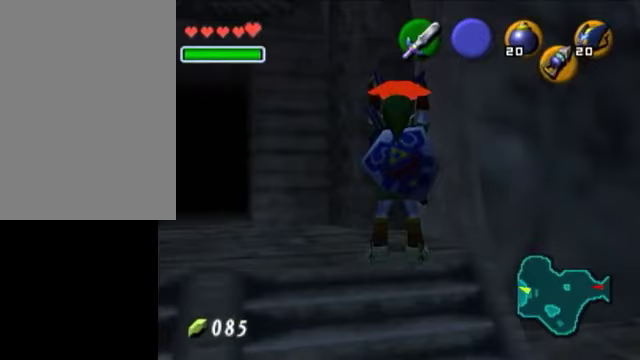
{"buttons": [], "left_stick": "down", "right_stick": "center", "events": []}
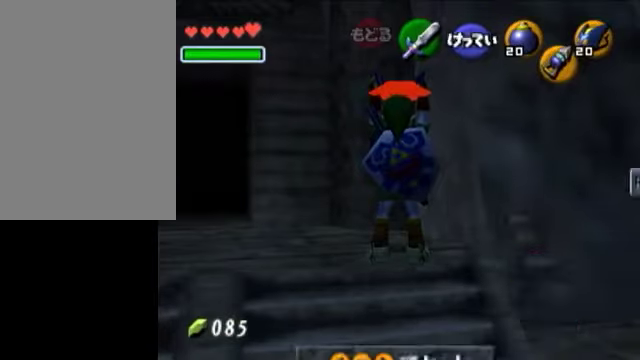
{"buttons": [], "left_stick": "down", "right_stick": "center", "events": []}
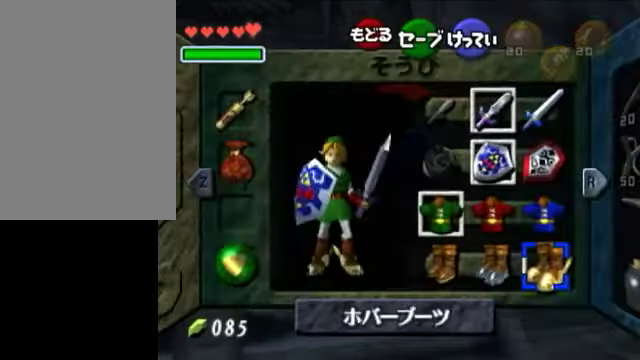
{"buttons": [], "left_stick": "down", "right_stick": "center", "events": []}
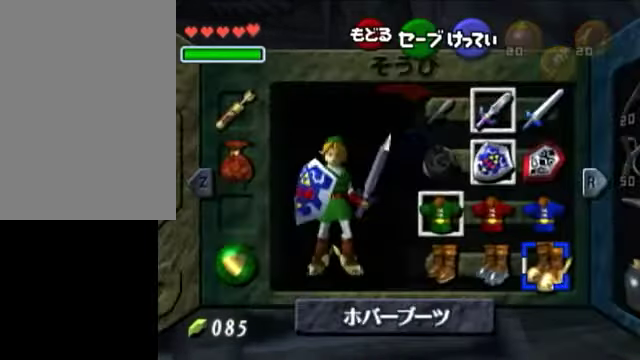
{"buttons": [], "left_stick": "down", "right_stick": "center", "events": []}
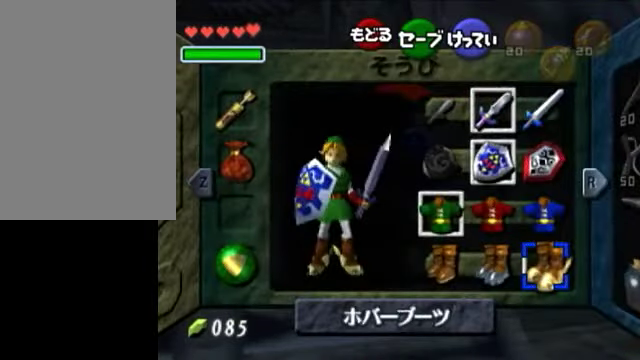
{"buttons": [], "left_stick": "down", "right_stick": "center", "events": []}
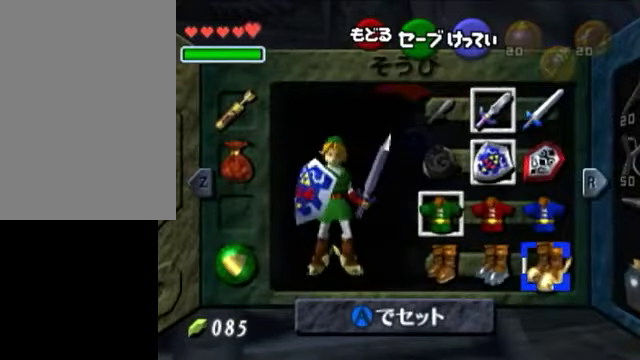
{"buttons": [], "left_stick": "down", "right_stick": "center", "events": []}
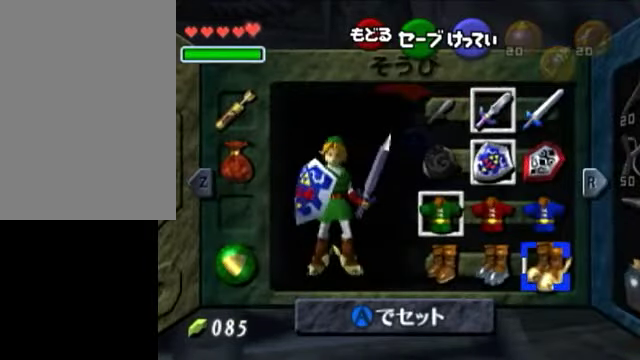
{"buttons": [], "left_stick": "down", "right_stick": "center", "events": []}
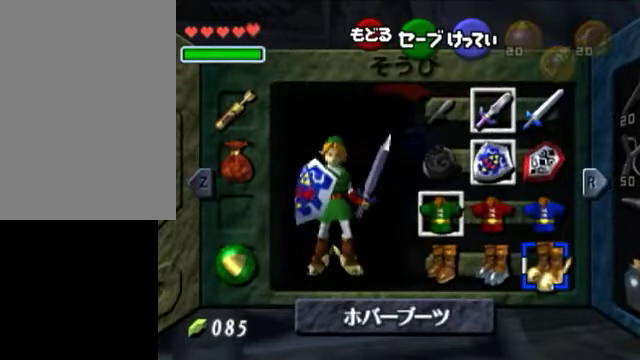
{"buttons": [], "left_stick": "down", "right_stick": "center", "events": []}
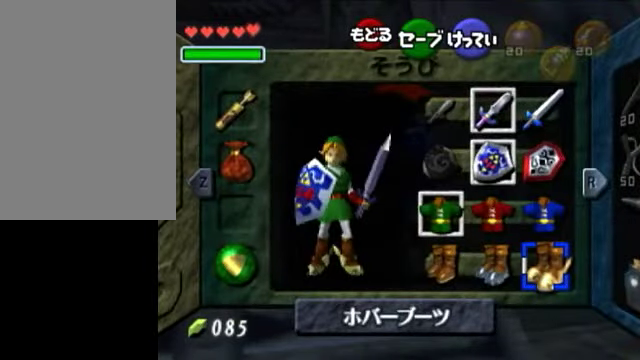
{"buttons": [], "left_stick": "down", "right_stick": "center", "events": []}
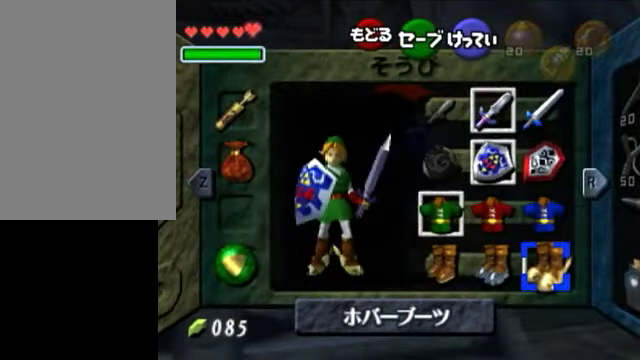
{"buttons": [], "left_stick": "down", "right_stick": "center", "events": []}
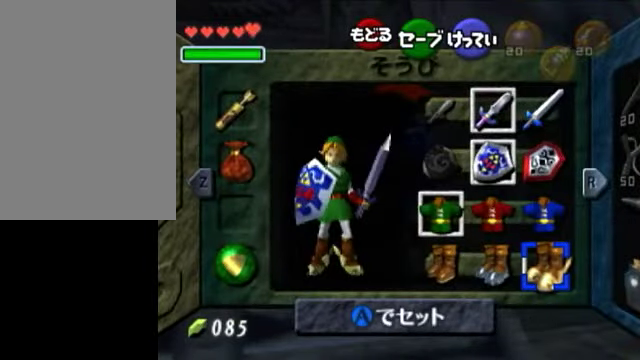
{"buttons": [], "left_stick": "down", "right_stick": "center", "events": []}
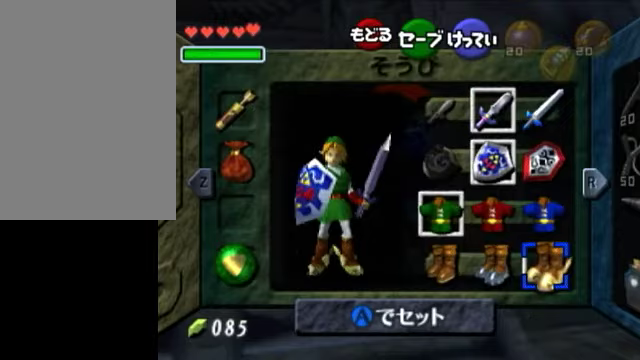
{"buttons": [], "left_stick": "down", "right_stick": "center", "events": []}
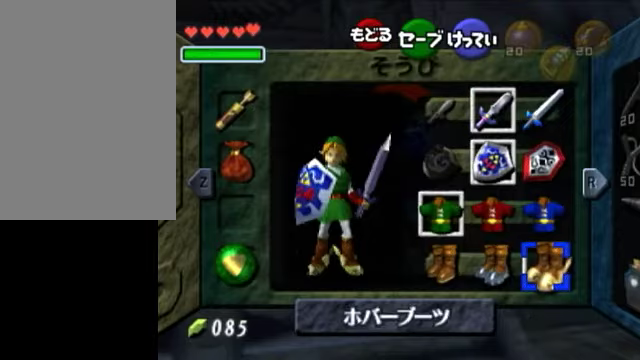
{"buttons": [], "left_stick": "down", "right_stick": "center", "events": []}
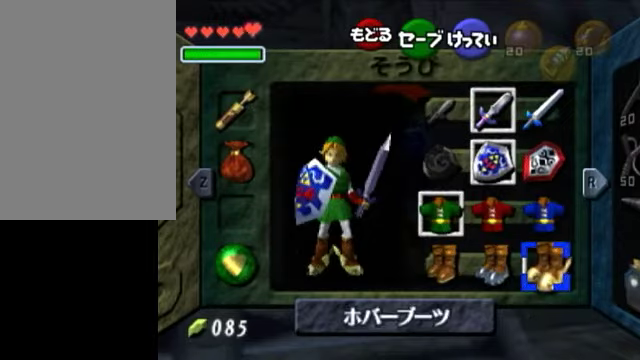
{"buttons": [], "left_stick": "down", "right_stick": "center", "events": [[150, "START", "down"], [300, "START", "up"]]}
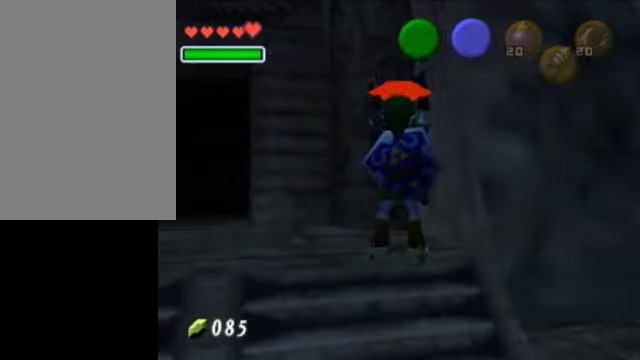
{"buttons": ["A", "R1"], "left_stick": "down", "right_stick": "center", "events": [[50, "A", "down"], [50, "R1", "down"], [250, "START", "down"], [400, "START", "up"]]}
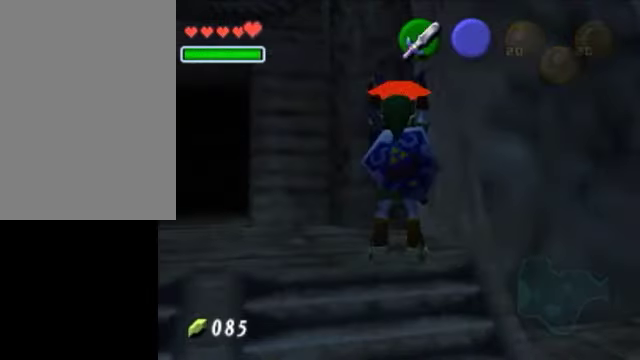
{"buttons": [], "left_stick": "down", "right_stick": "center", "events": [[300, "A", "up"], [350, "R1", "up"]]}
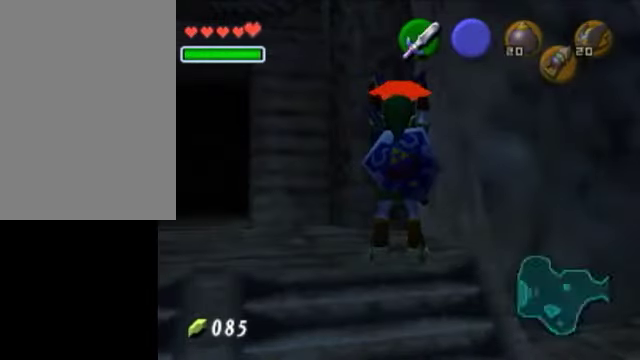
{"buttons": [], "left_stick": "down", "right_stick": "center", "events": []}
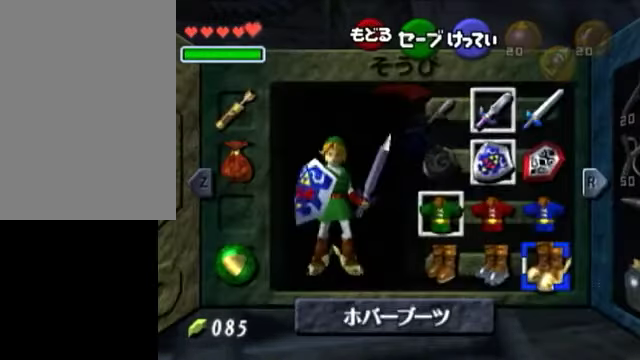
{"buttons": [], "left_stick": "down", "right_stick": "center", "events": []}